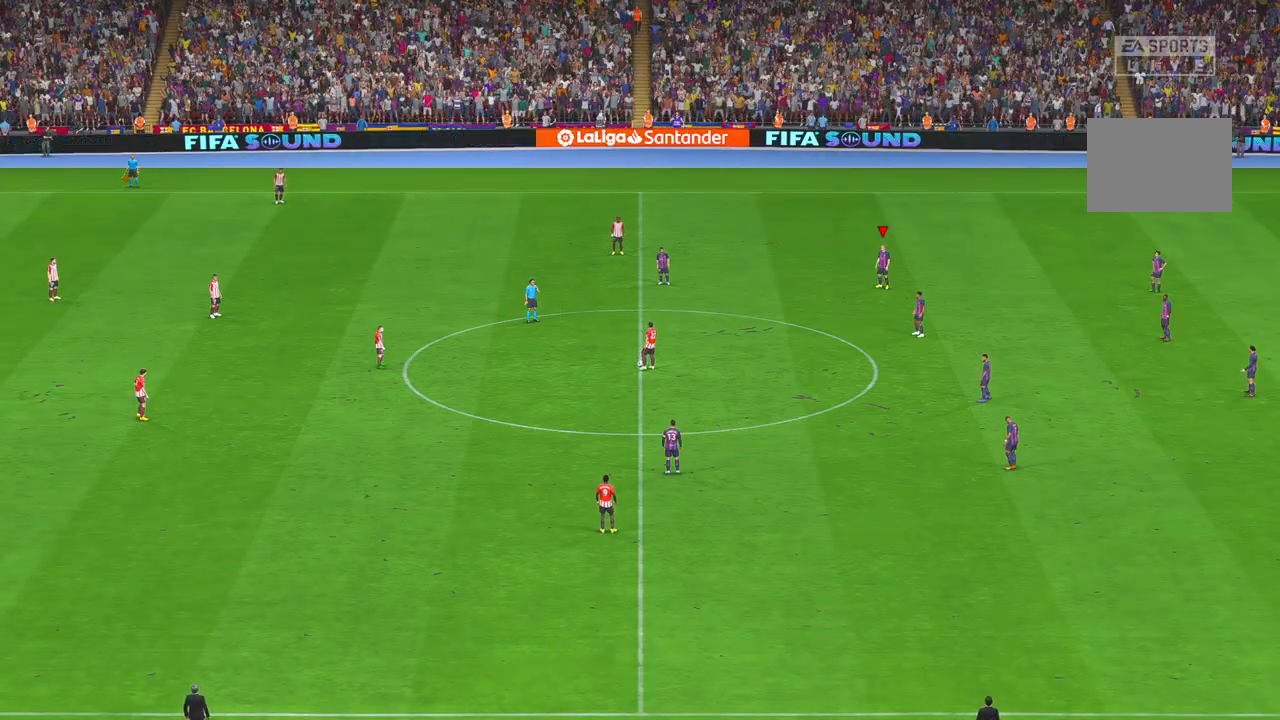
Gameplay with a controller (Xbox layout); each line is a JSON object with the inputs held at the frame after it (dt_ms = milliseconds from this image to that frame). "events" lists button and stick changes between this image and that frame as [ms after this image, input, new state], when the widget could be followed in between. Not read: B L3 R3.
{"dt_ms": 500, "buttons": ["R2"], "left_stick": "center", "right_stick": "center", "events": []}
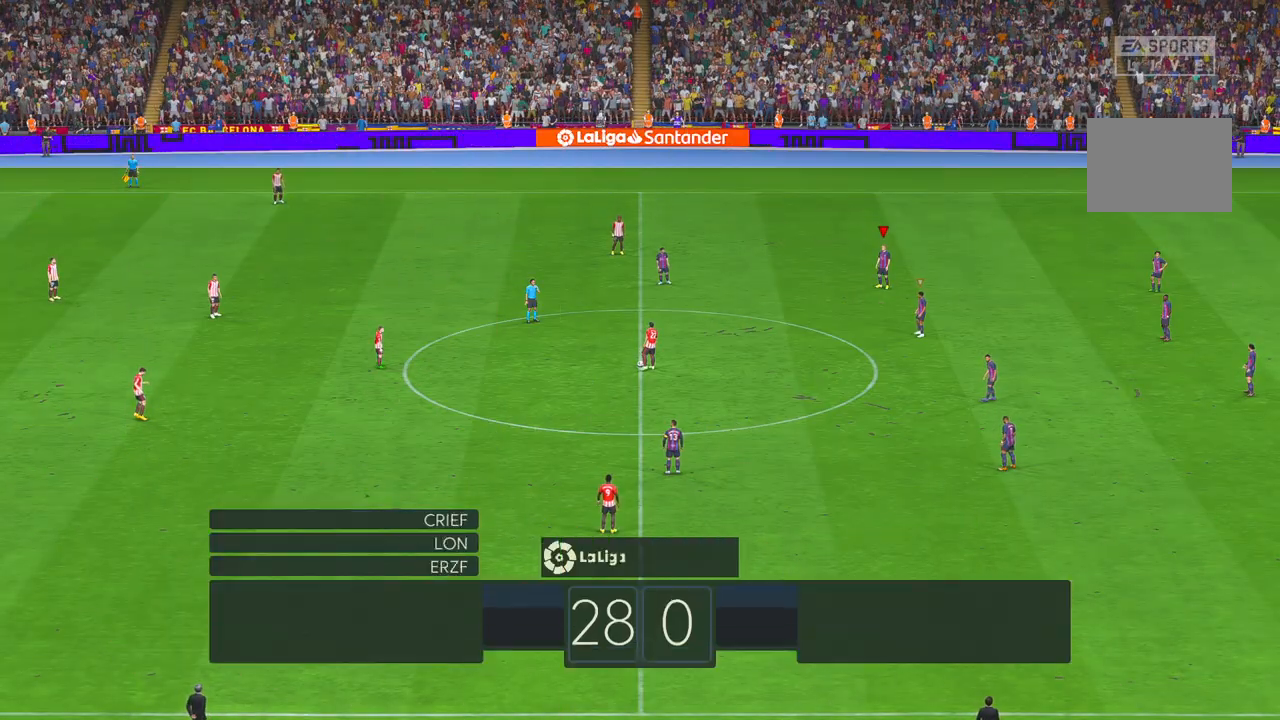
{"dt_ms": 500, "buttons": ["R2"], "left_stick": "center", "right_stick": "center", "events": []}
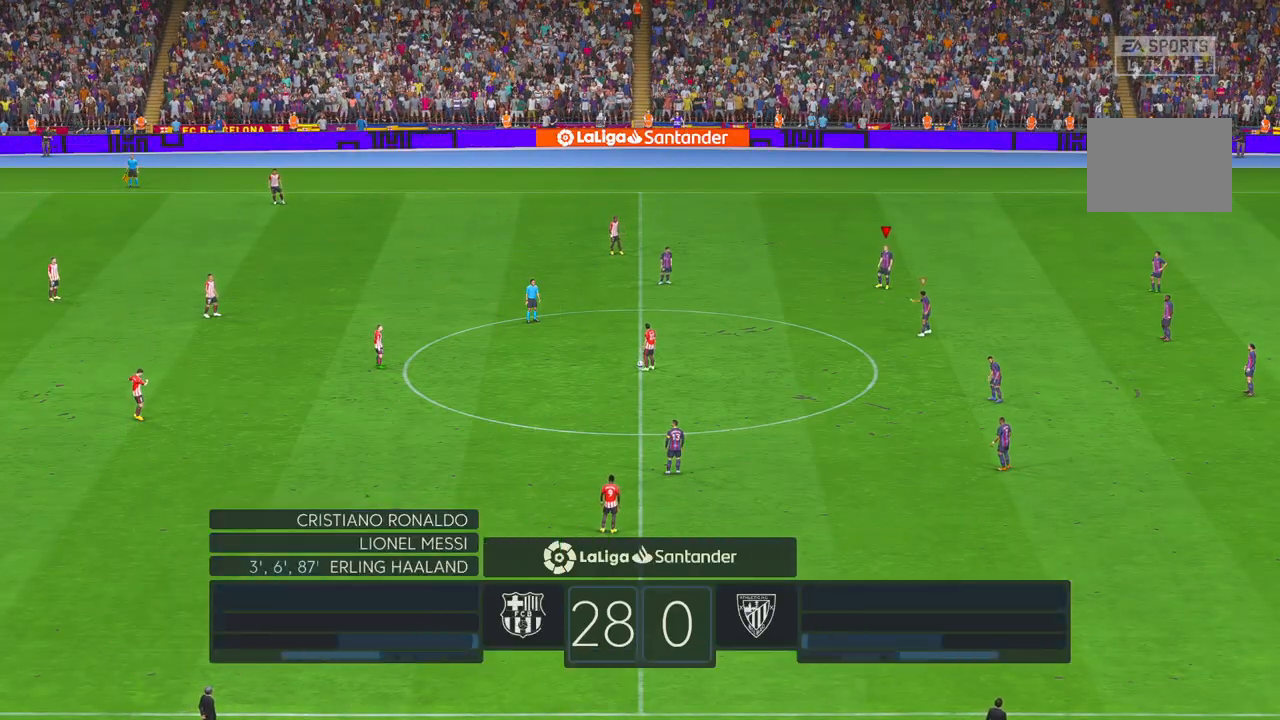
{"dt_ms": 500, "buttons": ["R2"], "left_stick": "up-left", "right_stick": "center", "events": [[183, "left_stick", "left"], [383, "left_stick", "up-left"]]}
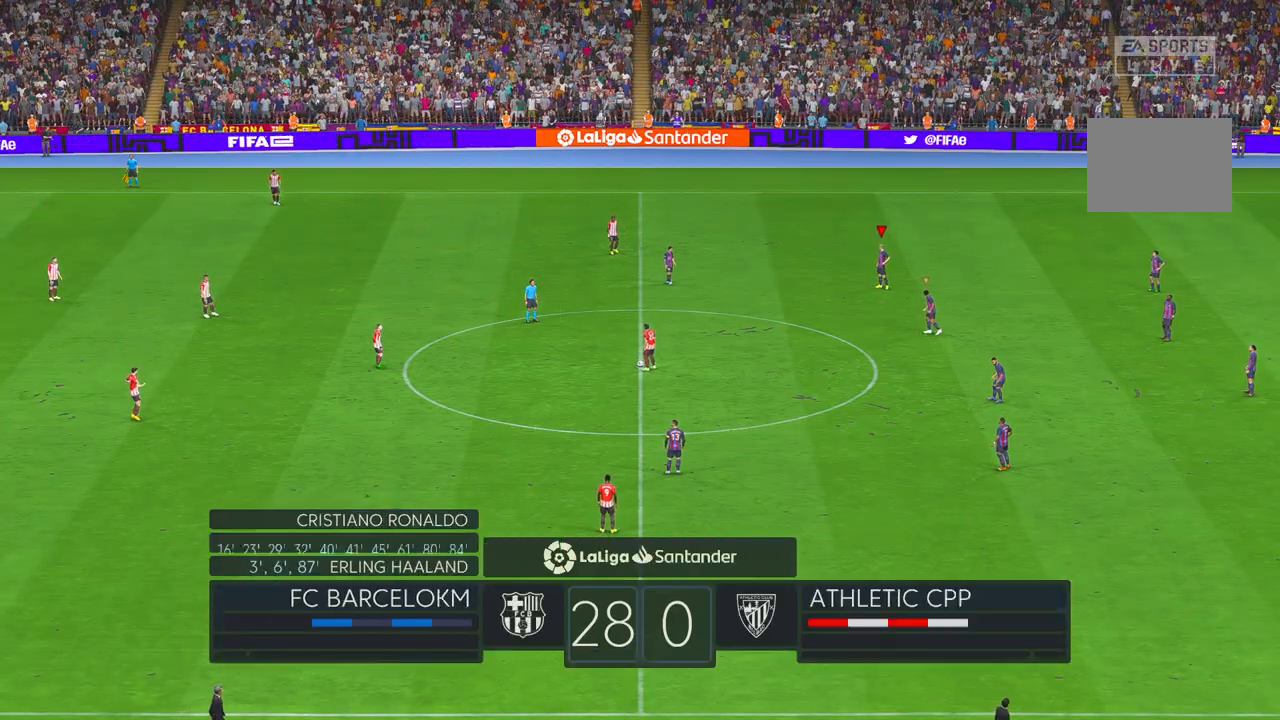
{"dt_ms": 500, "buttons": ["R2"], "left_stick": "left", "right_stick": "center", "events": [[117, "left_stick", "left"]]}
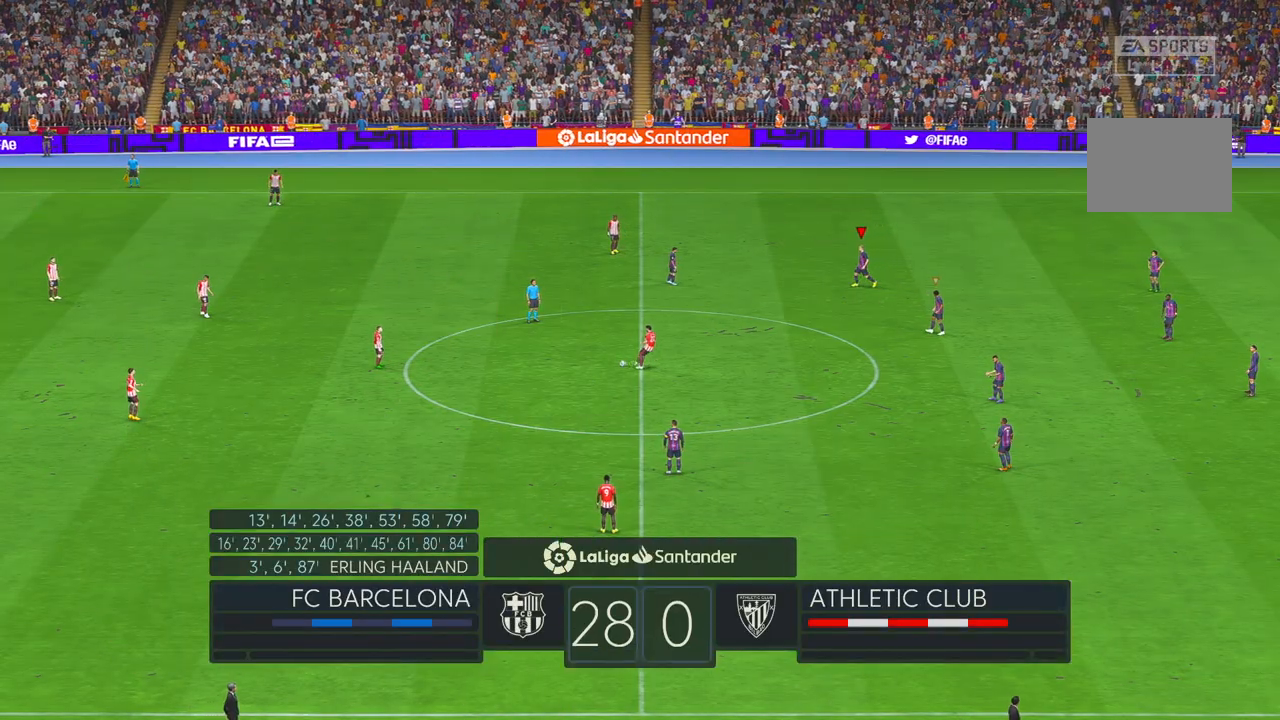
{"dt_ms": 500, "buttons": ["R2"], "left_stick": "left", "right_stick": "center", "events": []}
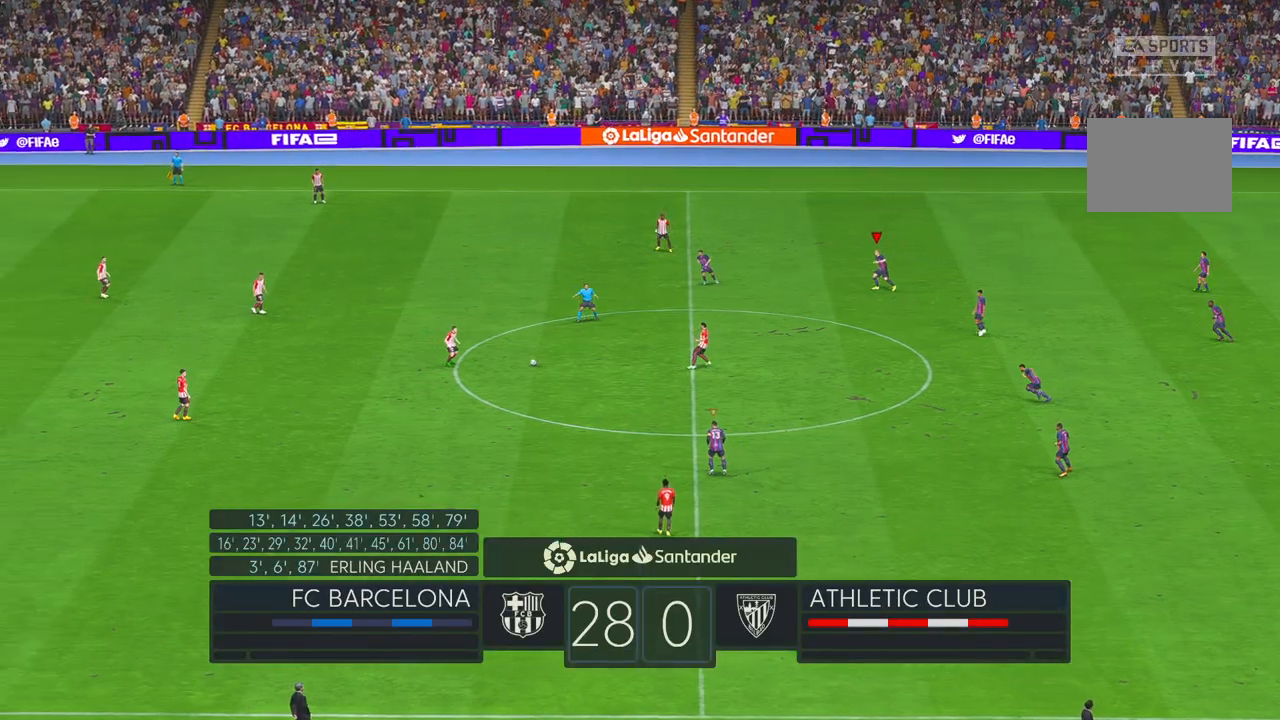
{"dt_ms": 500, "buttons": ["R2"], "left_stick": "left", "right_stick": "center", "events": []}
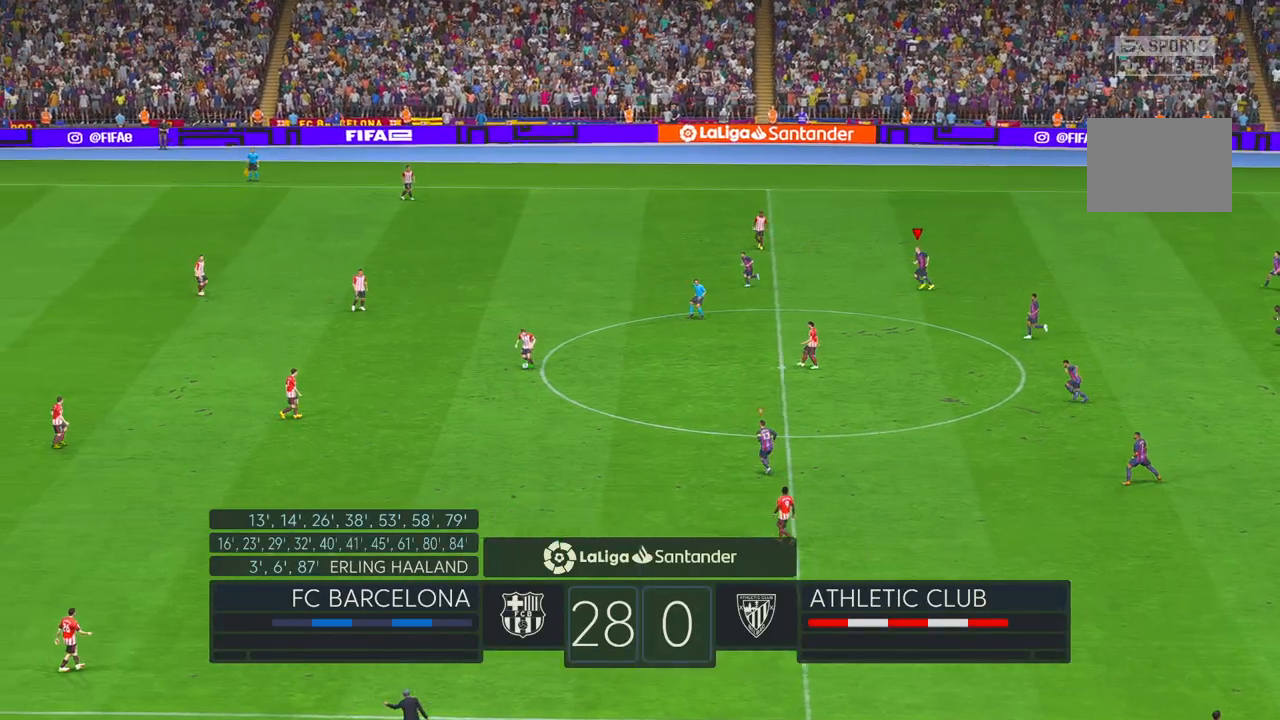
{"dt_ms": 500, "buttons": ["R2"], "left_stick": "up-left", "right_stick": "center", "events": [[450, "left_stick", "up-left"]]}
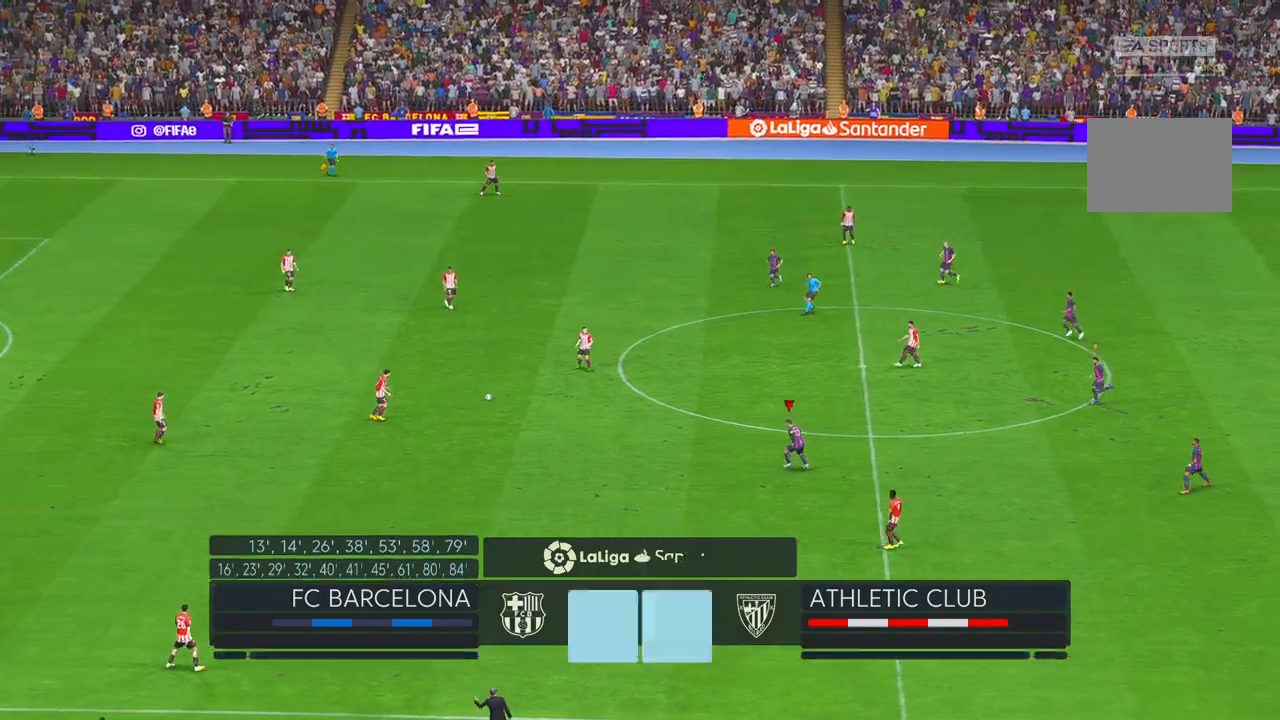
{"dt_ms": 500, "buttons": ["R2"], "left_stick": "up-left", "right_stick": "center", "events": []}
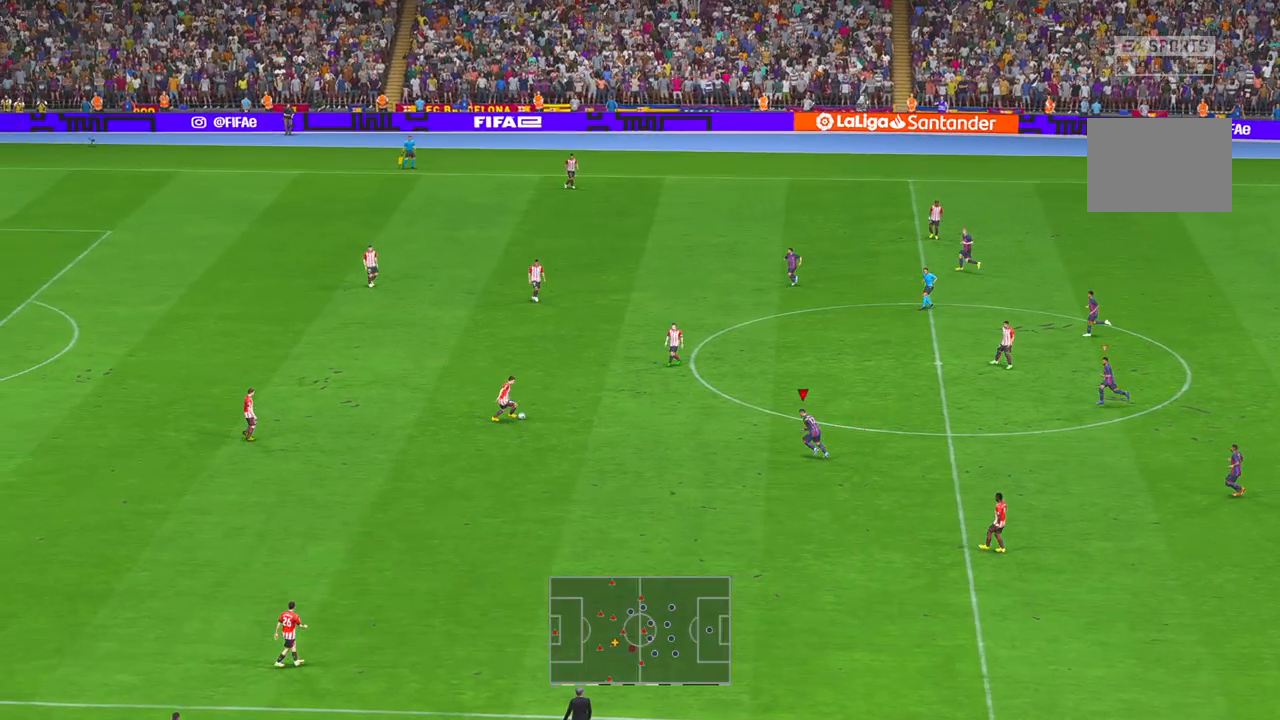
{"dt_ms": 500, "buttons": ["R2"], "left_stick": "center", "right_stick": "center", "events": [[200, "left_stick", "center"]]}
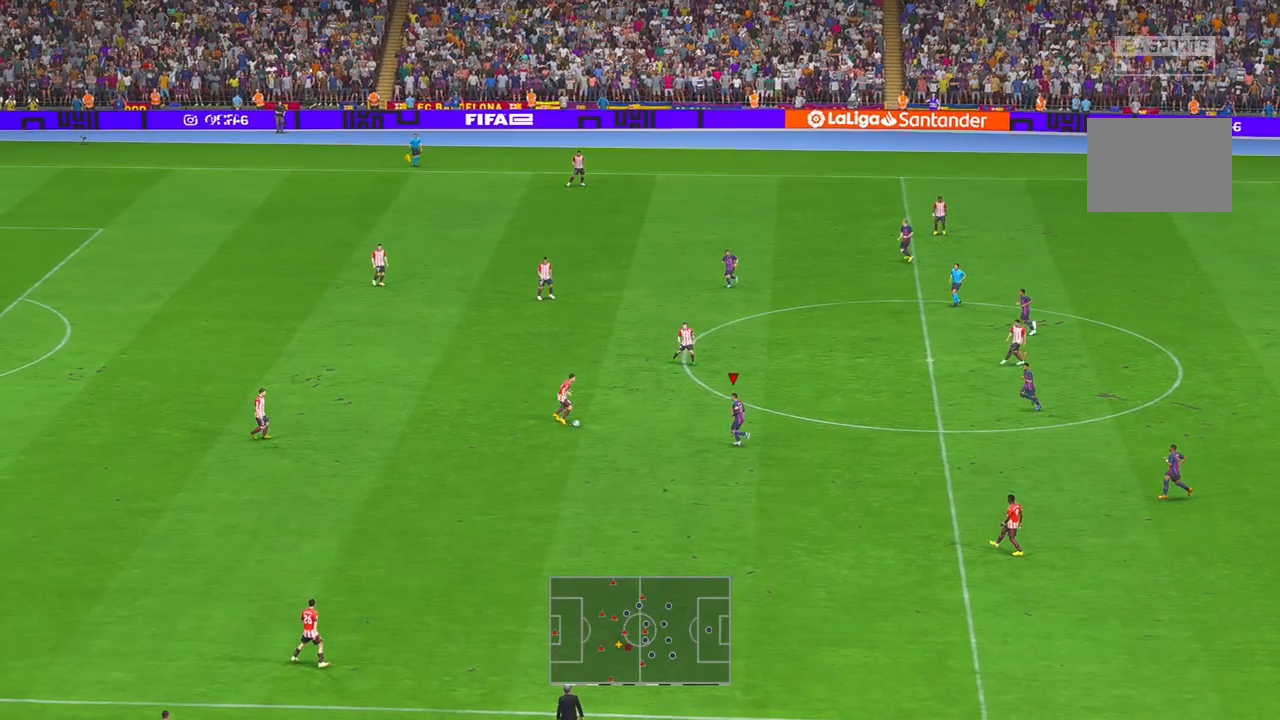
{"dt_ms": 500, "buttons": ["R2"], "left_stick": "left", "right_stick": "center", "events": [[500, "left_stick", "left"]]}
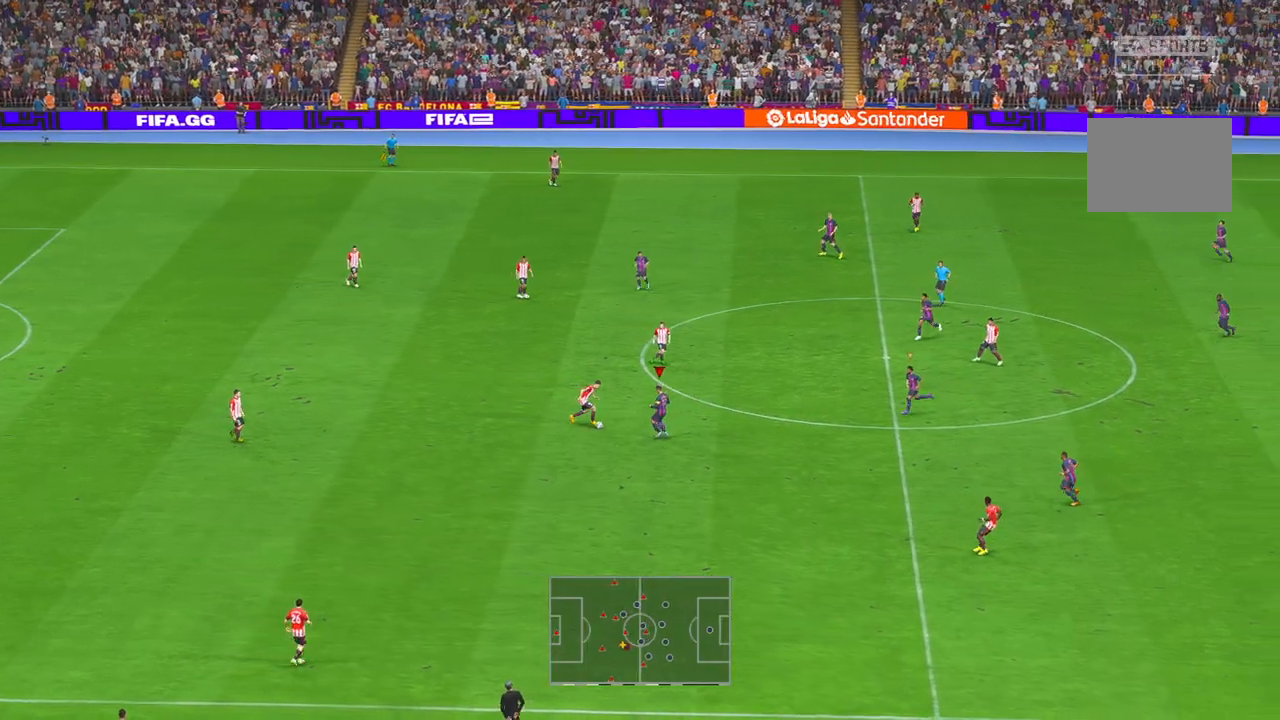
{"dt_ms": 500, "buttons": ["R2"], "left_stick": "up-left", "right_stick": "center", "events": [[100, "left_stick", "up-left"]]}
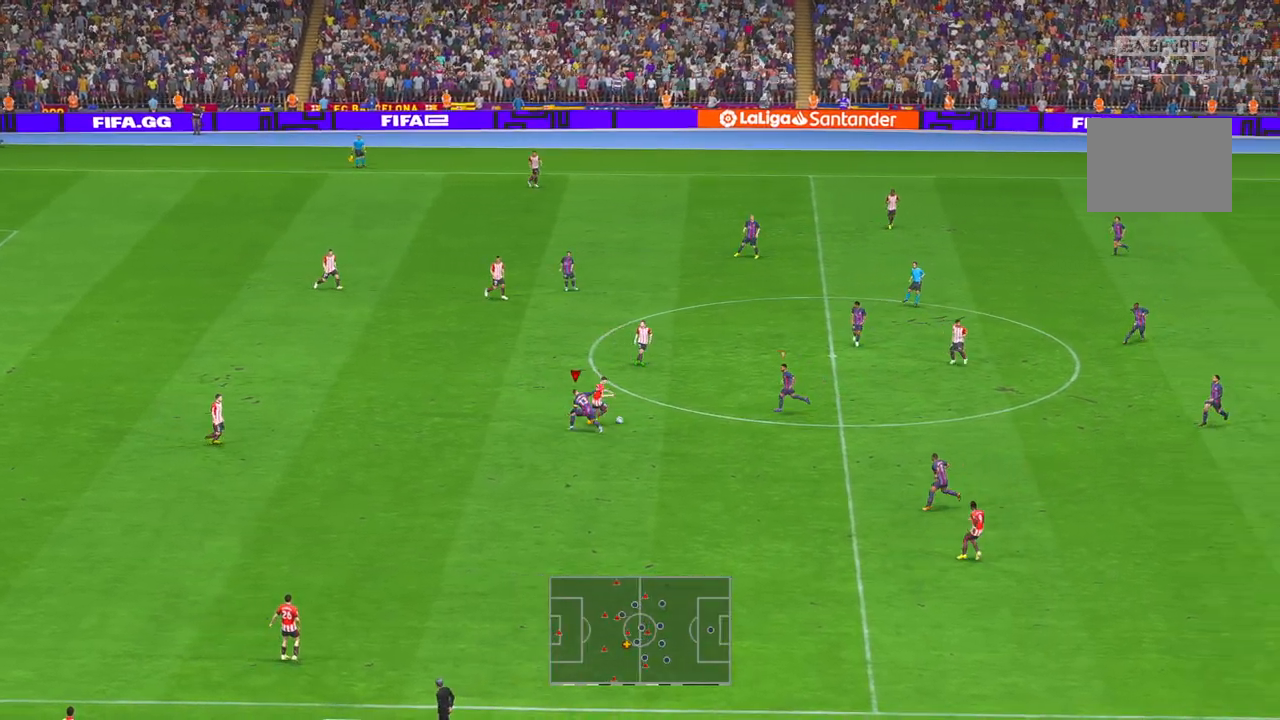
{"dt_ms": 1000, "buttons": ["R2"], "left_stick": "down", "right_stick": "center", "events": [[417, "left_stick", "left"], [517, "left_stick", "down-left"], [650, "left_stick", "down"]]}
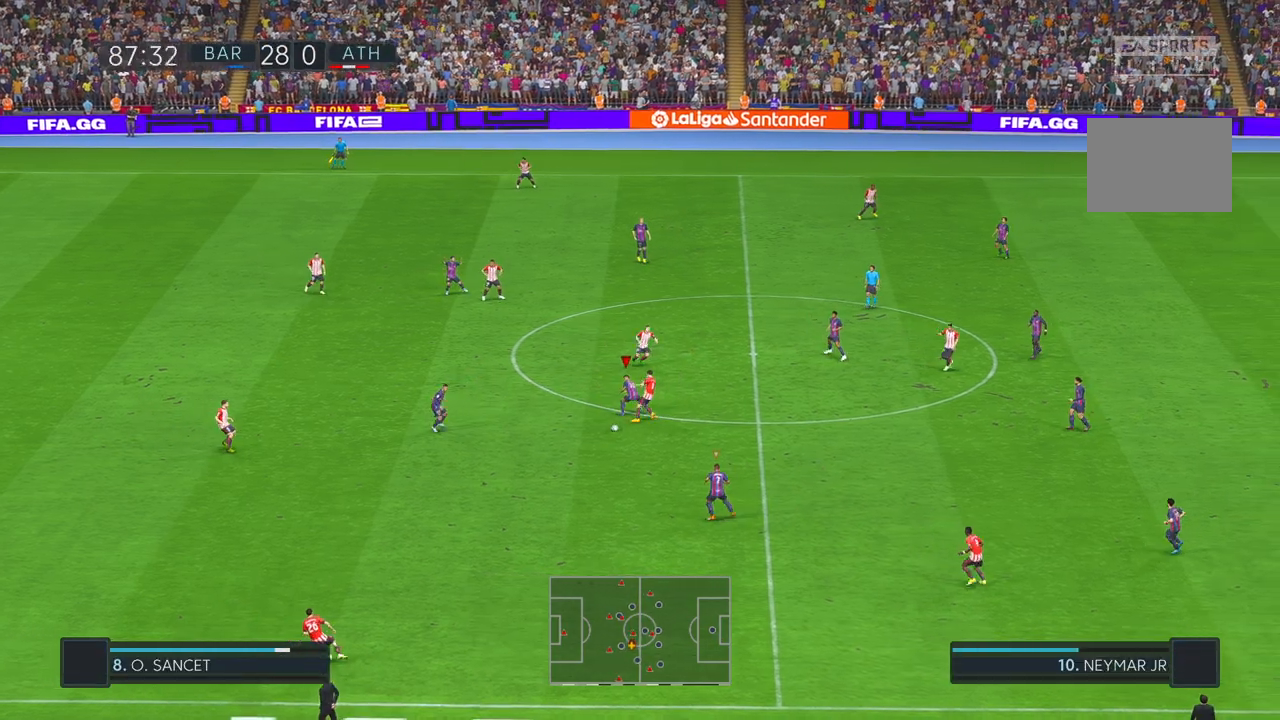
{"dt_ms": 500, "buttons": ["R2"], "left_stick": "left", "right_stick": "center", "events": [[17, "left_stick", "down-left"], [133, "left_stick", "left"]]}
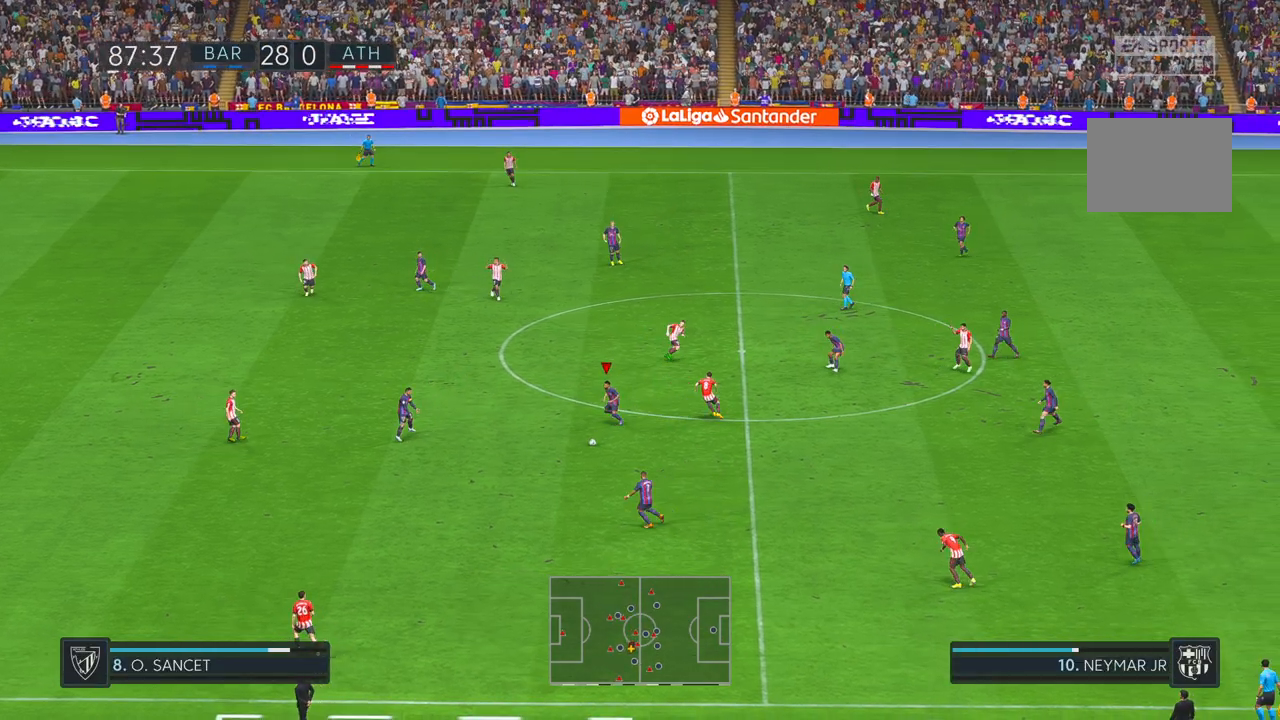
{"dt_ms": 500, "buttons": ["Y", "R2"], "left_stick": "left", "right_stick": "center", "events": [[417, "Y", "down"]]}
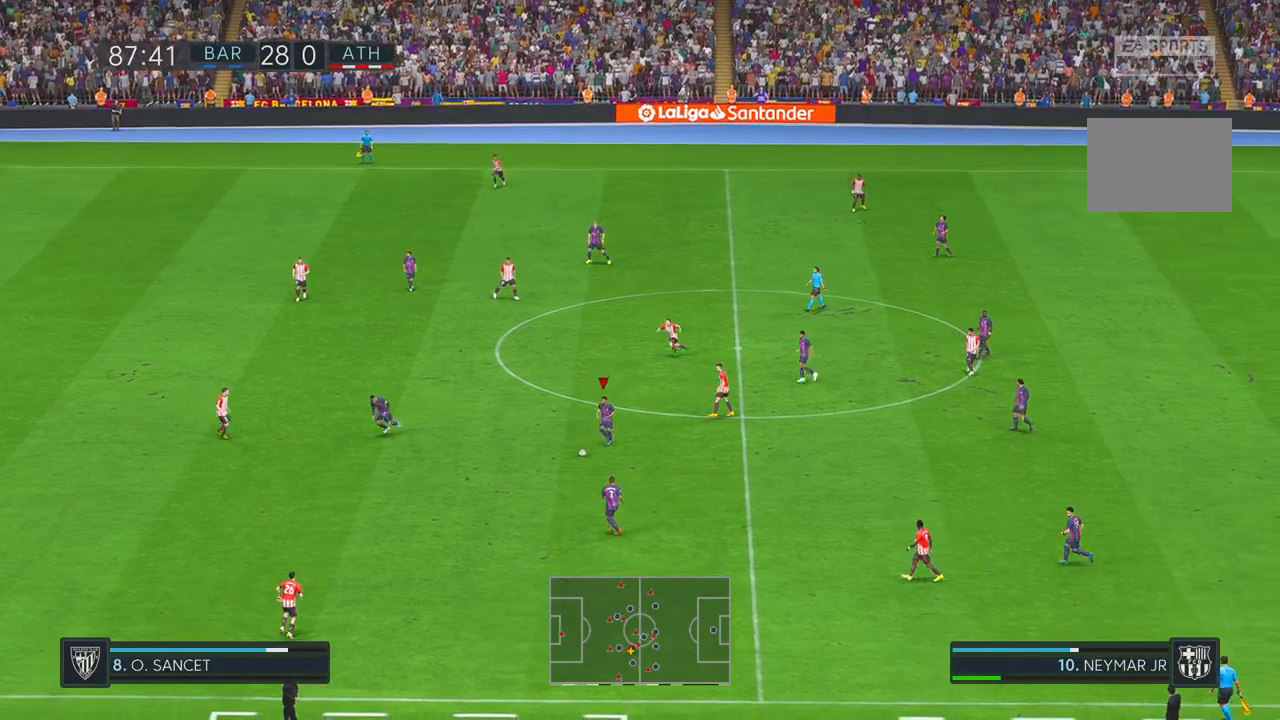
{"dt_ms": 500, "buttons": ["R2"], "left_stick": "left", "right_stick": "center", "events": [[100, "Y", "up"]]}
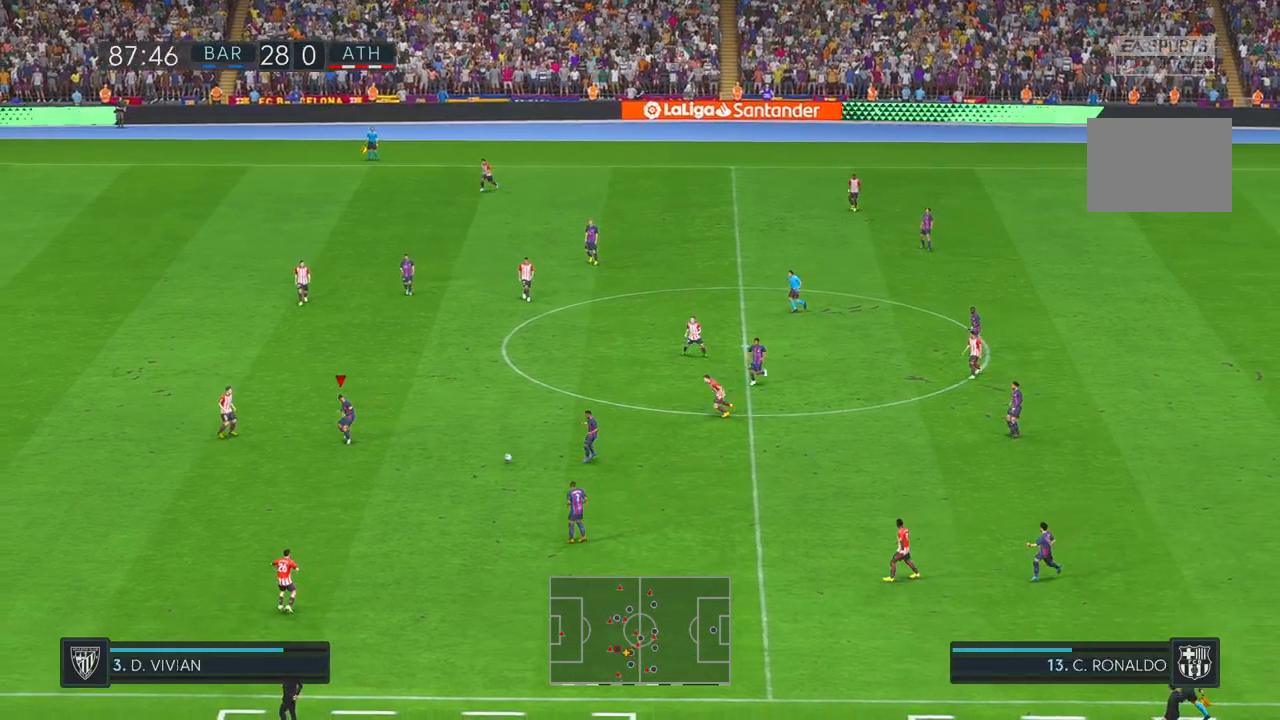
{"dt_ms": 500, "buttons": ["R2"], "left_stick": "down-left", "right_stick": "center", "events": [[167, "left_stick", "down-left"]]}
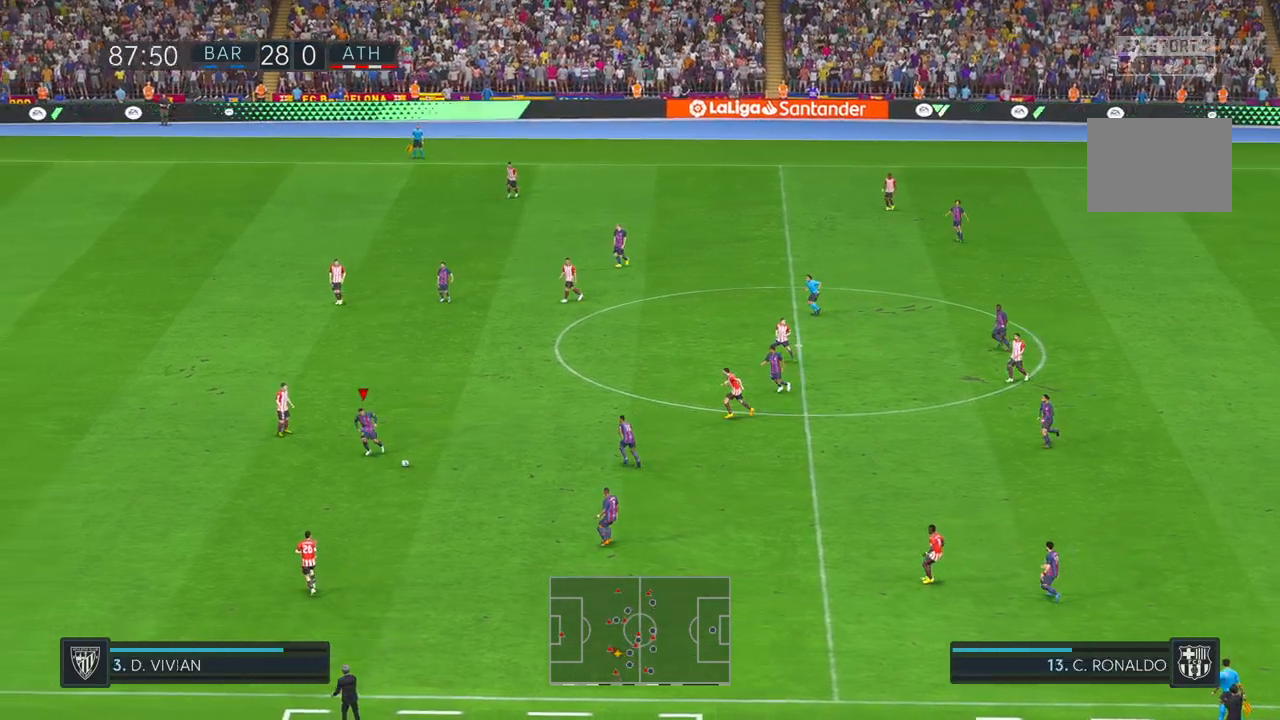
{"dt_ms": 500, "buttons": ["R2"], "left_stick": "left", "right_stick": "center", "events": [[317, "left_stick", "left"]]}
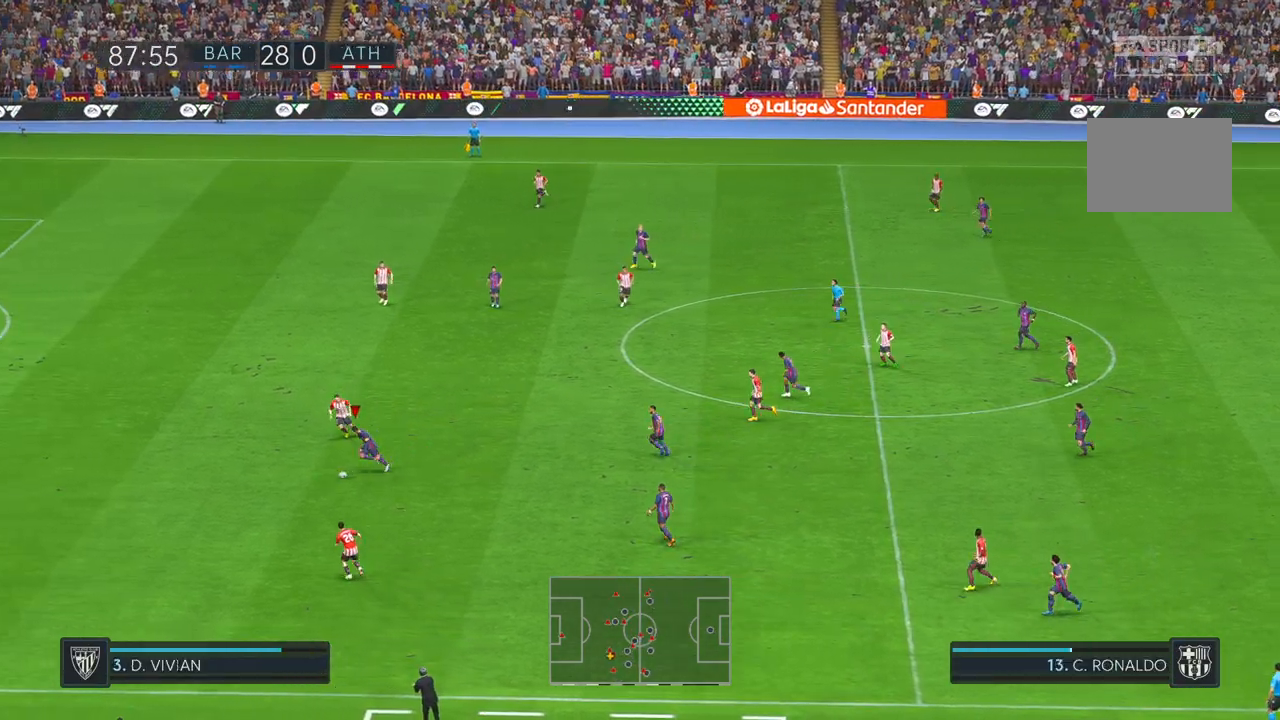
{"dt_ms": 500, "buttons": ["R2"], "left_stick": "left", "right_stick": "center", "events": []}